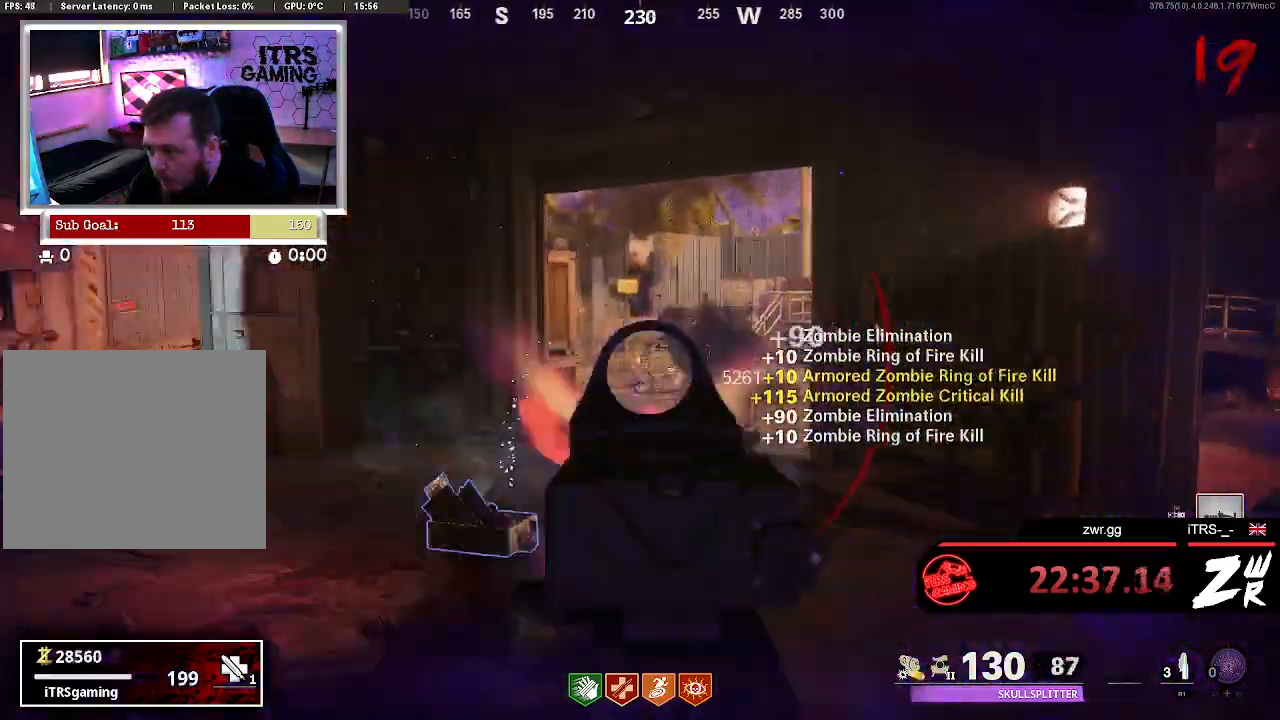
Gameplay with a controller (PlayStation layout); each line is a JSON object with the inputs held at the frame after it (dt_ms = milliseconds from this image to that frame). "button_events" lists button changes between this image and that frame as [ms after this image, input, new state], when the widget could be followed in between (sticks are given only as held states). Not read: L1 R1.
{"dt_ms": 500, "buttons": ["L2", "R2"], "left_stick": "center", "right_stick": "center", "button_events": [[200, "L2", "down"], [267, "R2", "down"]]}
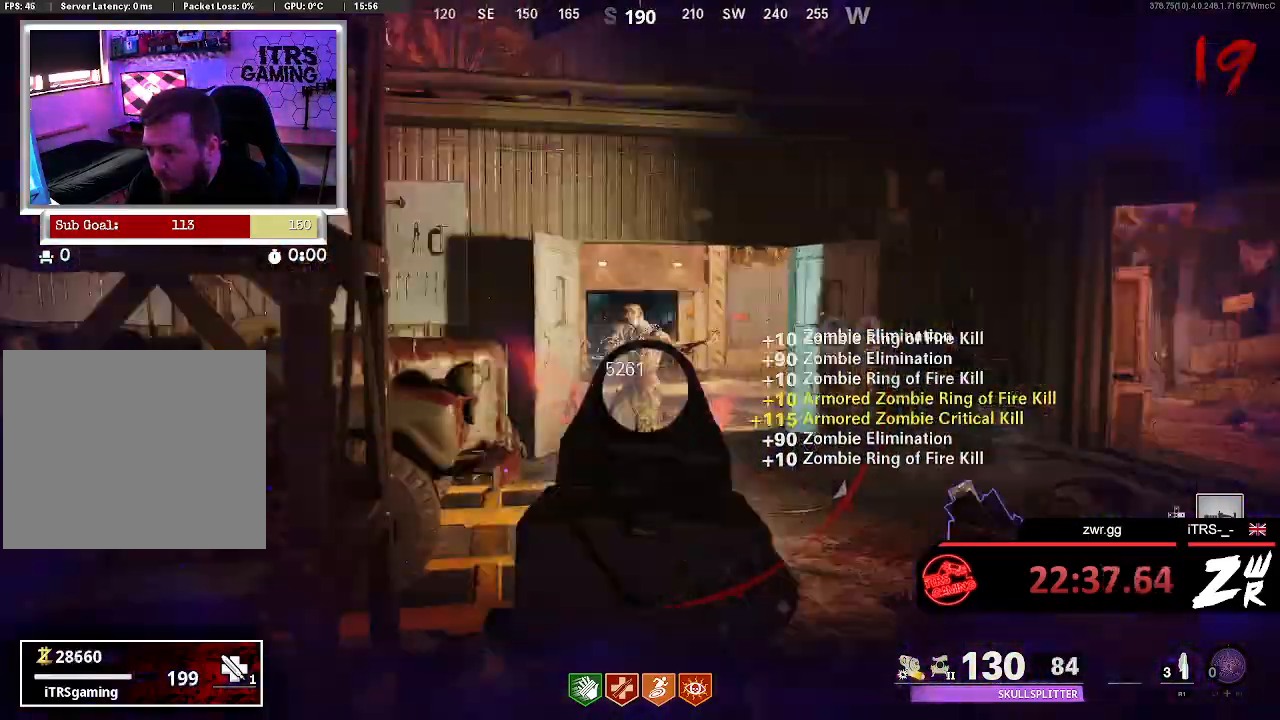
{"dt_ms": 500, "buttons": [], "left_stick": "center", "right_stick": "center", "button_events": [[67, "L2", "up"], [67, "R2", "up"]]}
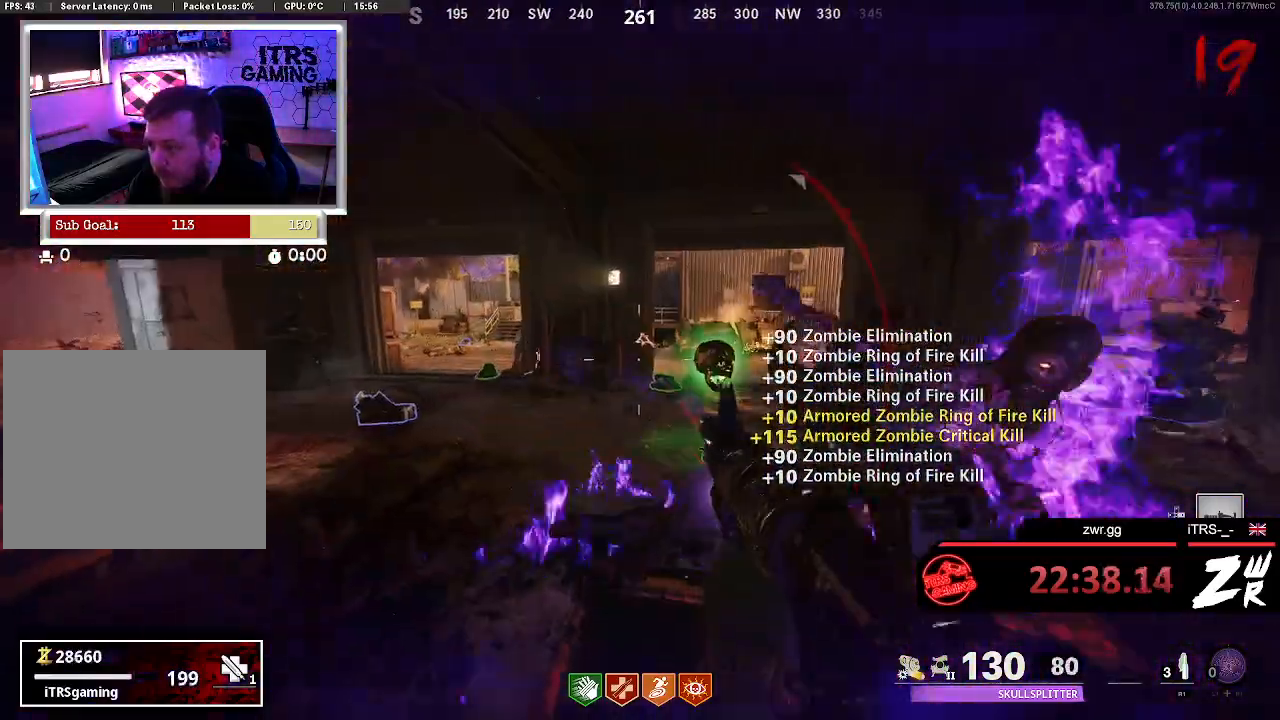
{"dt_ms": 500, "buttons": [], "left_stick": "down", "right_stick": "down-right", "button_events": [[67, "L2", "down"], [133, "R2", "down"], [333, "L2", "up"], [333, "R2", "up"]]}
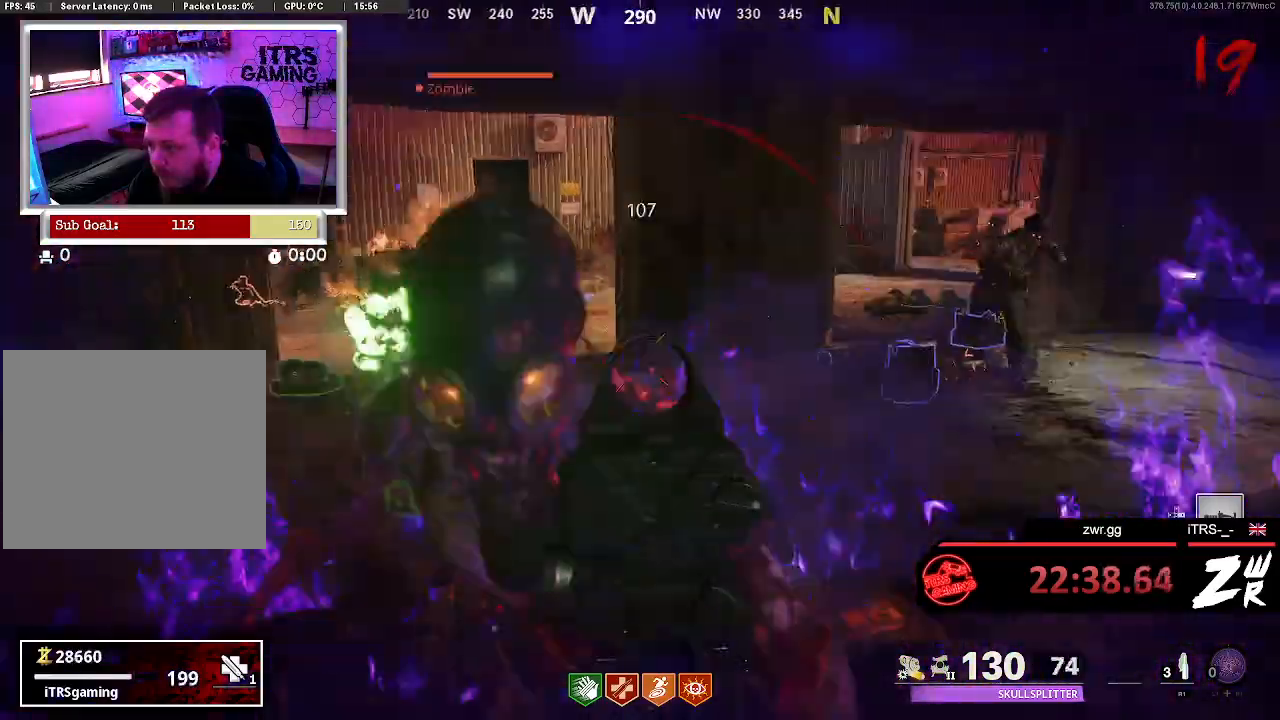
{"dt_ms": 500, "buttons": [], "left_stick": "center", "right_stick": "right", "button_events": [[33, "R2", "down"], [300, "R2", "up"]]}
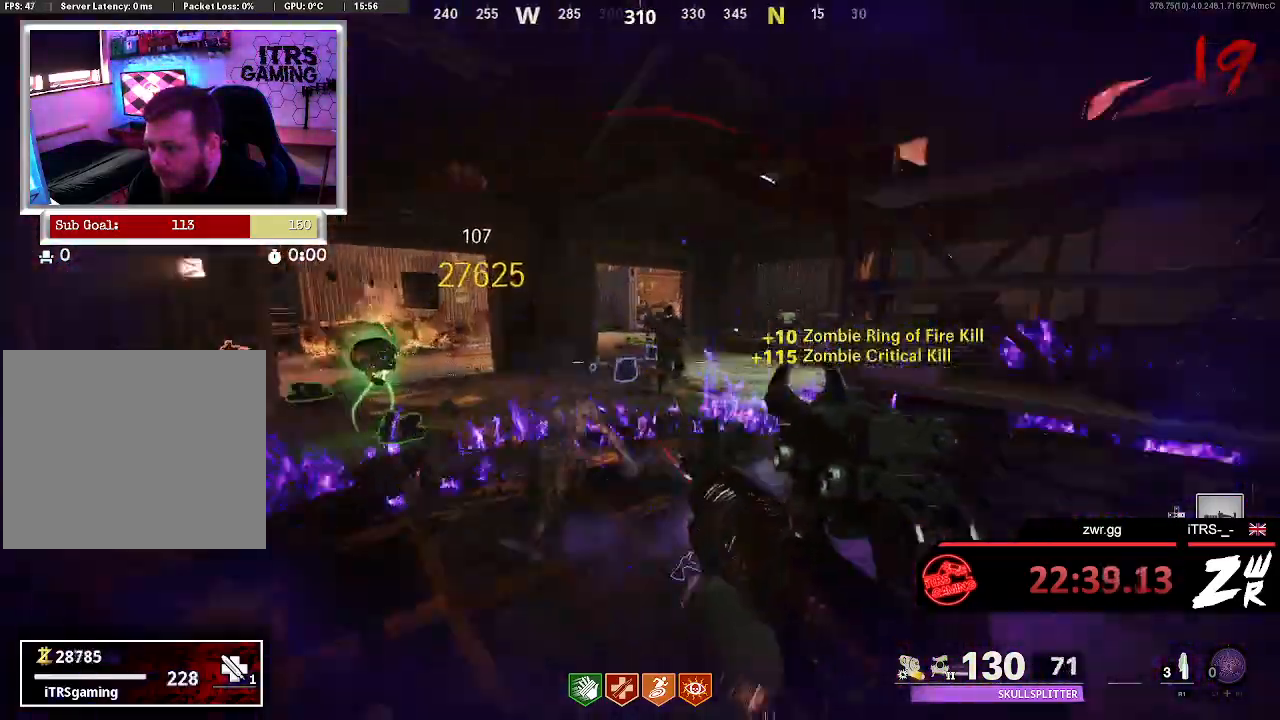
{"dt_ms": 500, "buttons": ["R2"], "left_stick": "up", "right_stick": "up-right", "button_events": [[33, "L2", "down"], [133, "R2", "down"], [367, "L2", "up"]]}
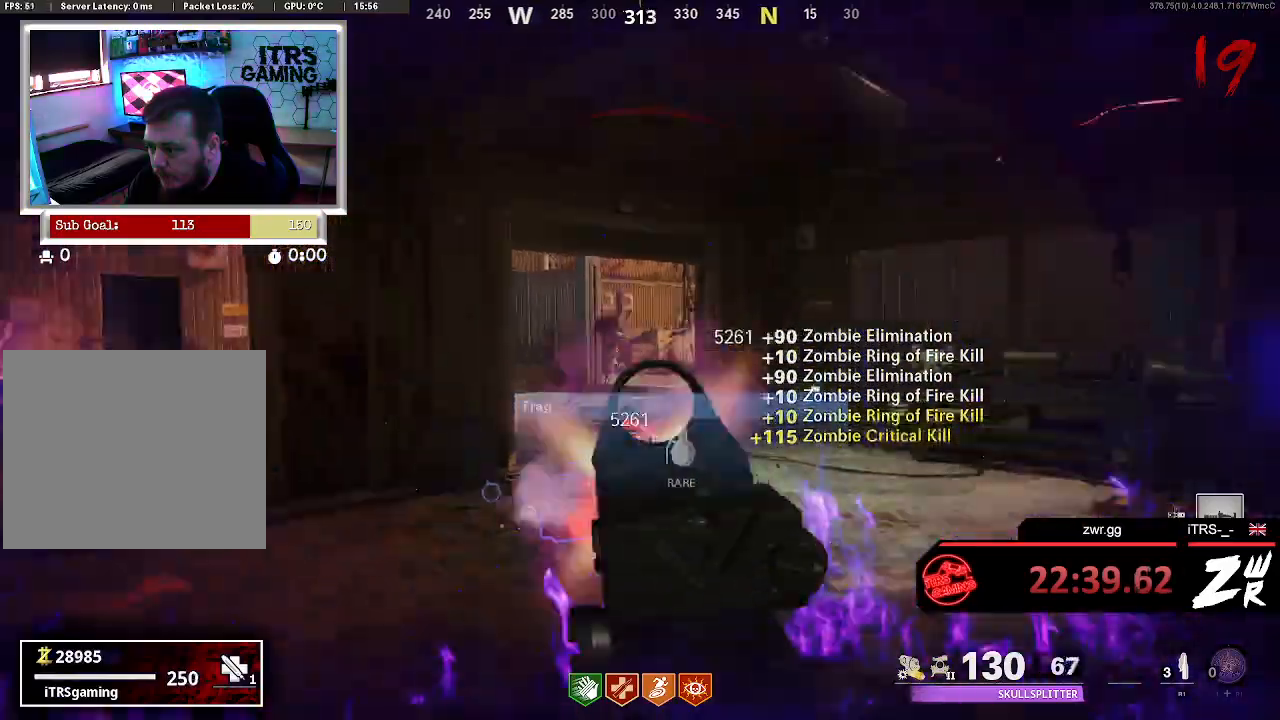
{"dt_ms": 500, "buttons": ["L2"], "left_stick": "up", "right_stick": "center", "button_events": [[33, "L2", "down"], [167, "R2", "up"], [300, "R2", "down"], [433, "R2", "up"]]}
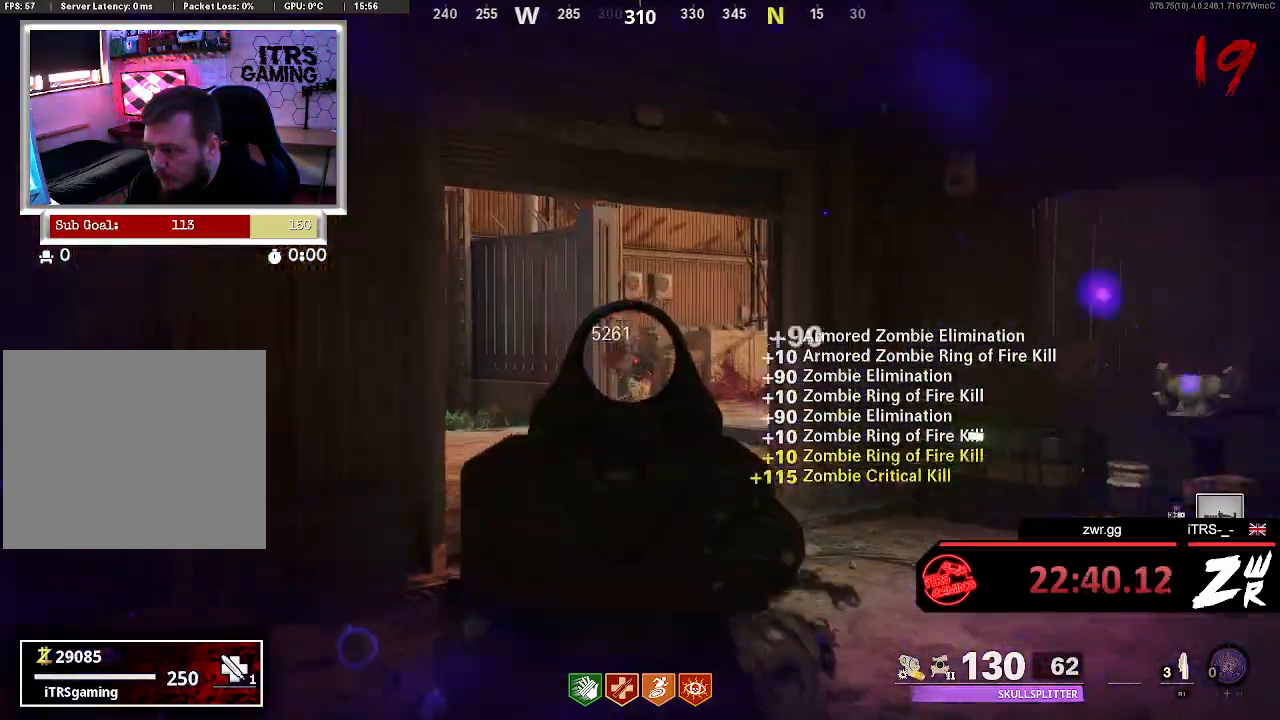
{"dt_ms": 500, "buttons": [], "left_stick": "down-right", "right_stick": "down-left", "button_events": [[67, "R2", "down"], [200, "R2", "up"], [233, "L2", "up"]]}
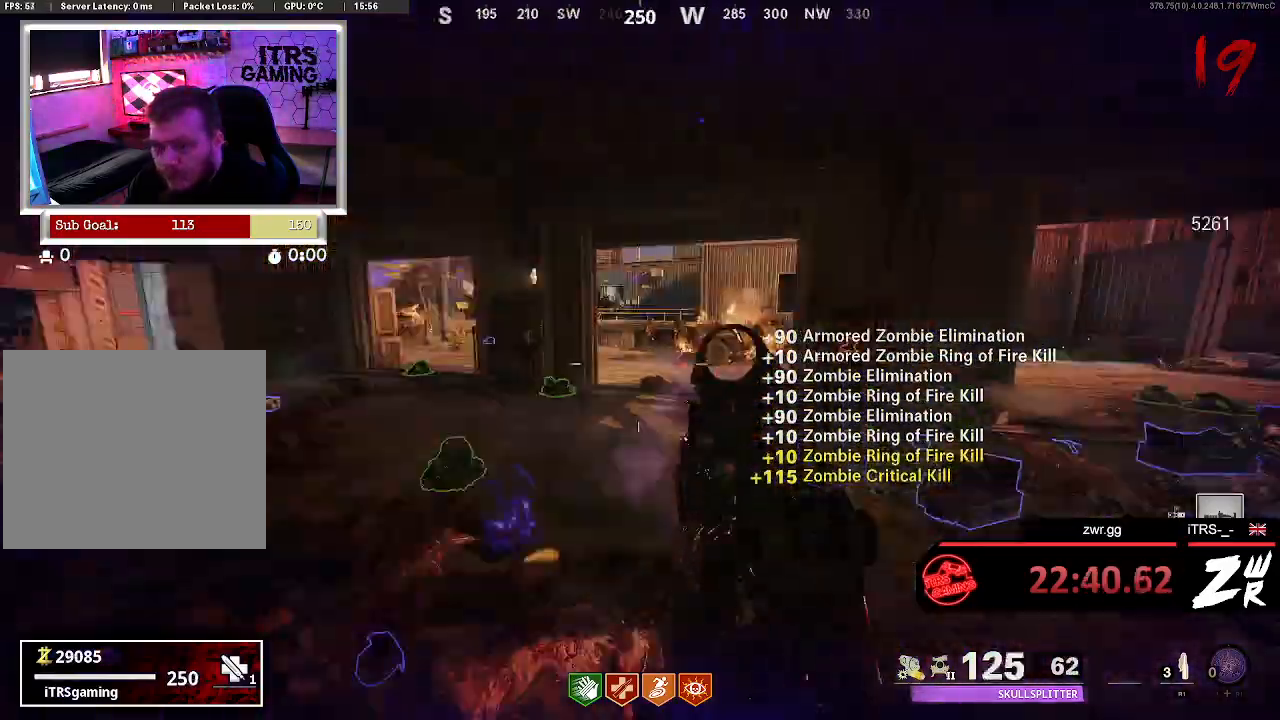
{"dt_ms": 500, "buttons": ["L2"], "left_stick": "up", "right_stick": "center", "button_events": [[300, "L2", "down"]]}
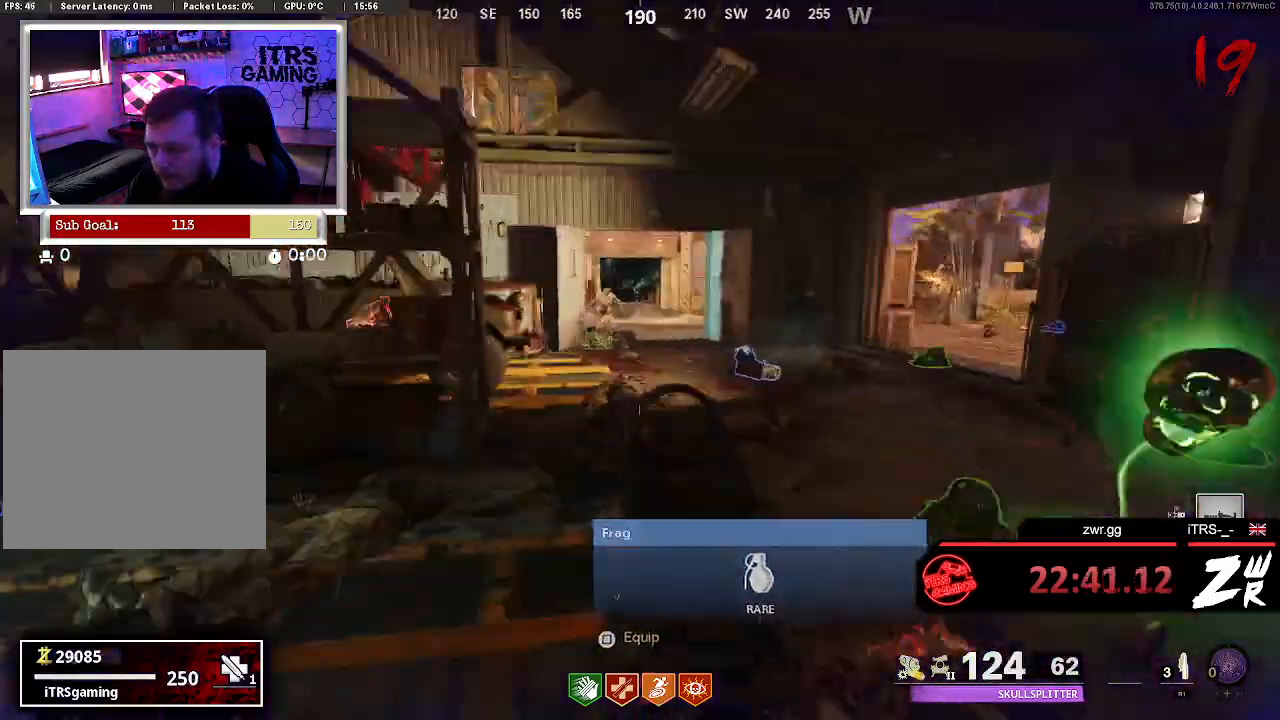
{"dt_ms": 500, "buttons": [], "left_stick": "down-right", "right_stick": "center", "button_events": [[267, "R2", "down"], [433, "L2", "up"], [433, "R2", "up"]]}
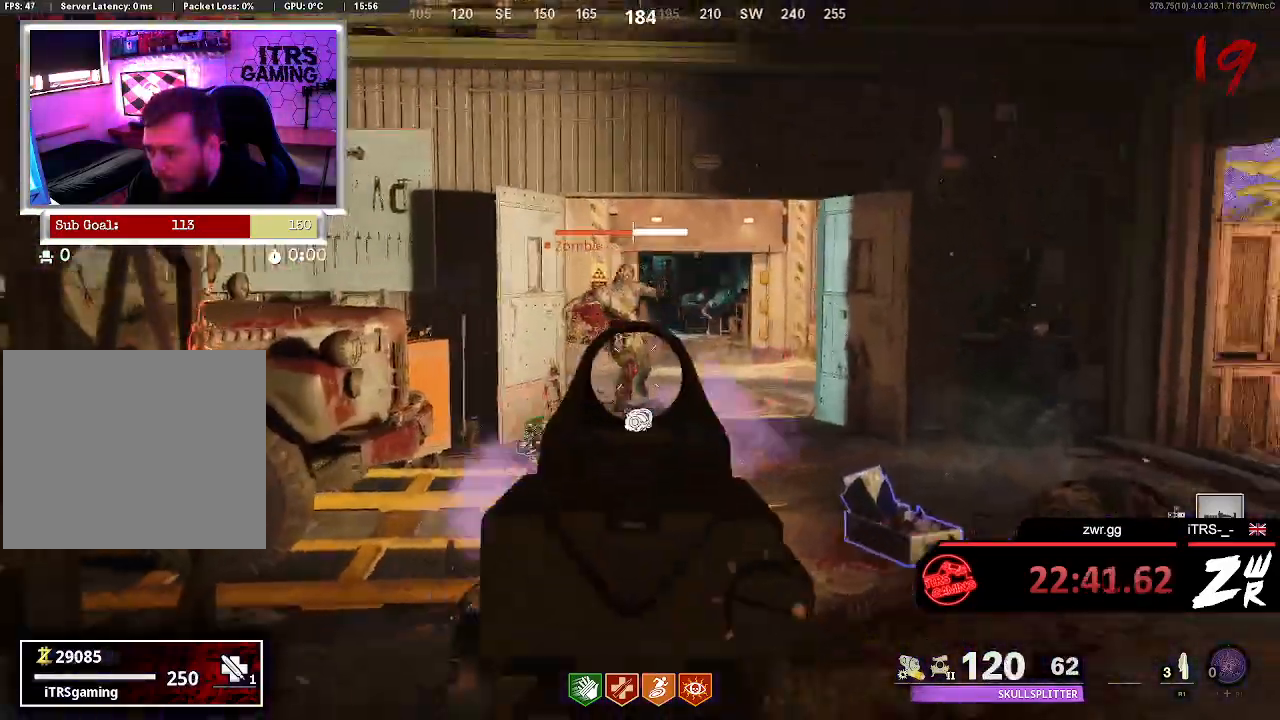
{"dt_ms": 1000, "buttons": ["L2"], "left_stick": "center", "right_stick": "center"}
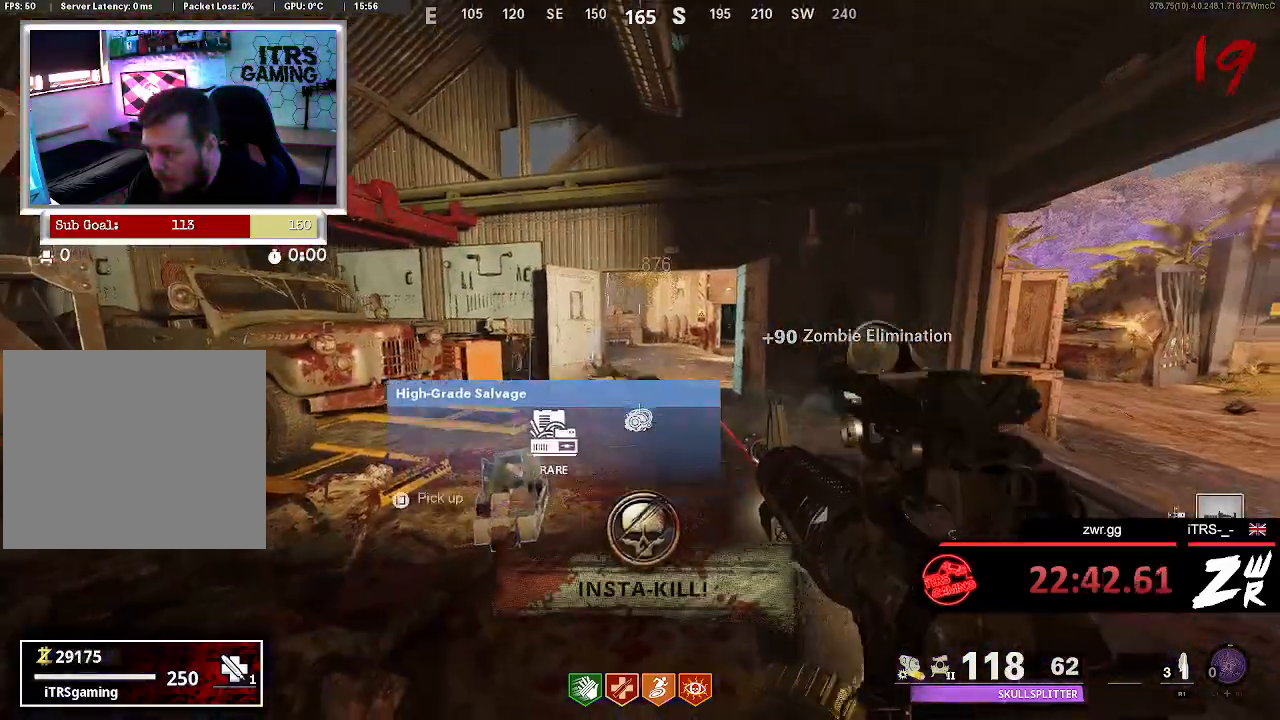
{"dt_ms": 500, "buttons": [], "left_stick": "down", "right_stick": "right", "button_events": [[233, "L2", "up"]]}
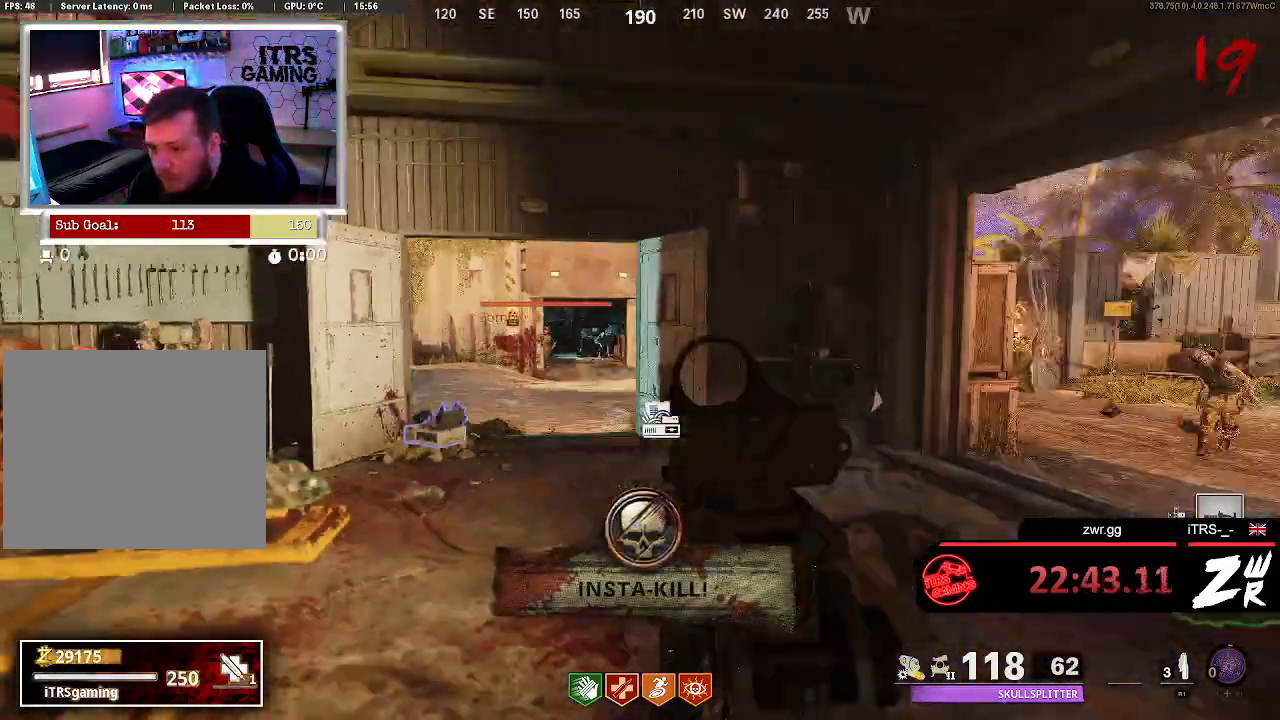
{"dt_ms": 500, "buttons": [], "left_stick": "down-right", "right_stick": "center", "button_events": []}
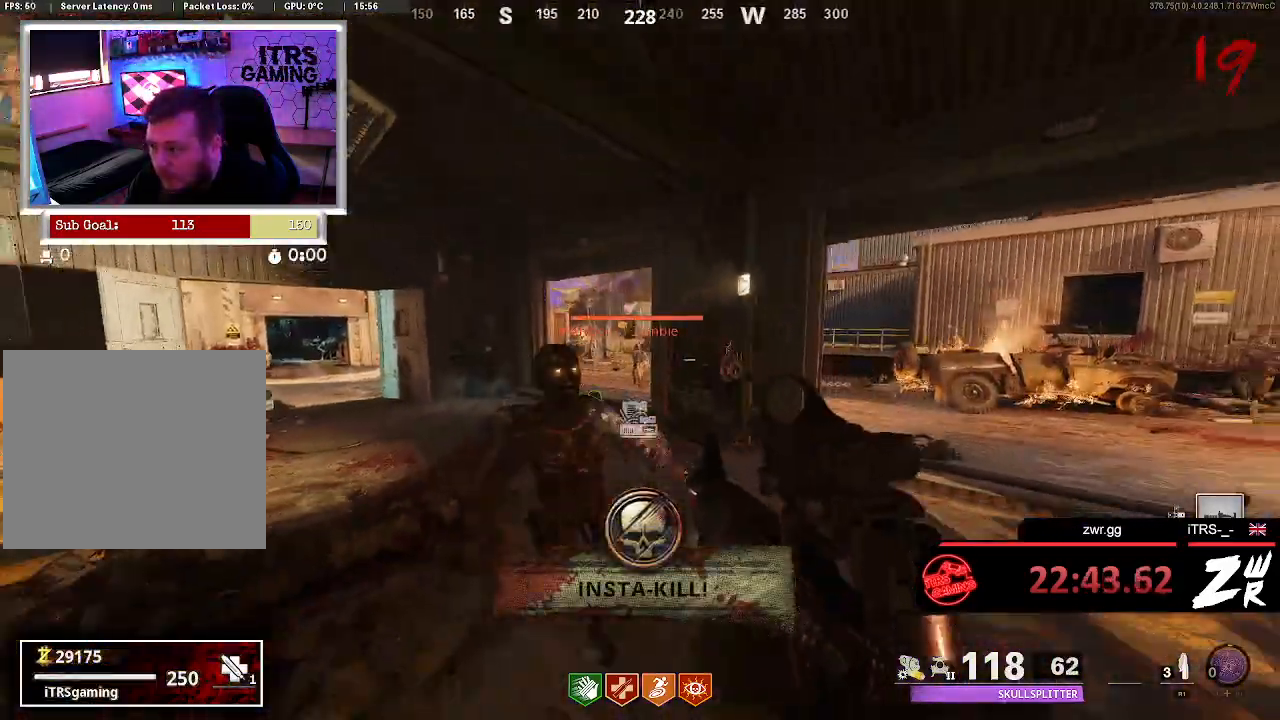
{"dt_ms": 500, "buttons": [], "left_stick": "center", "right_stick": "center", "button_events": [[200, "R2", "down"], [467, "R2", "up"]]}
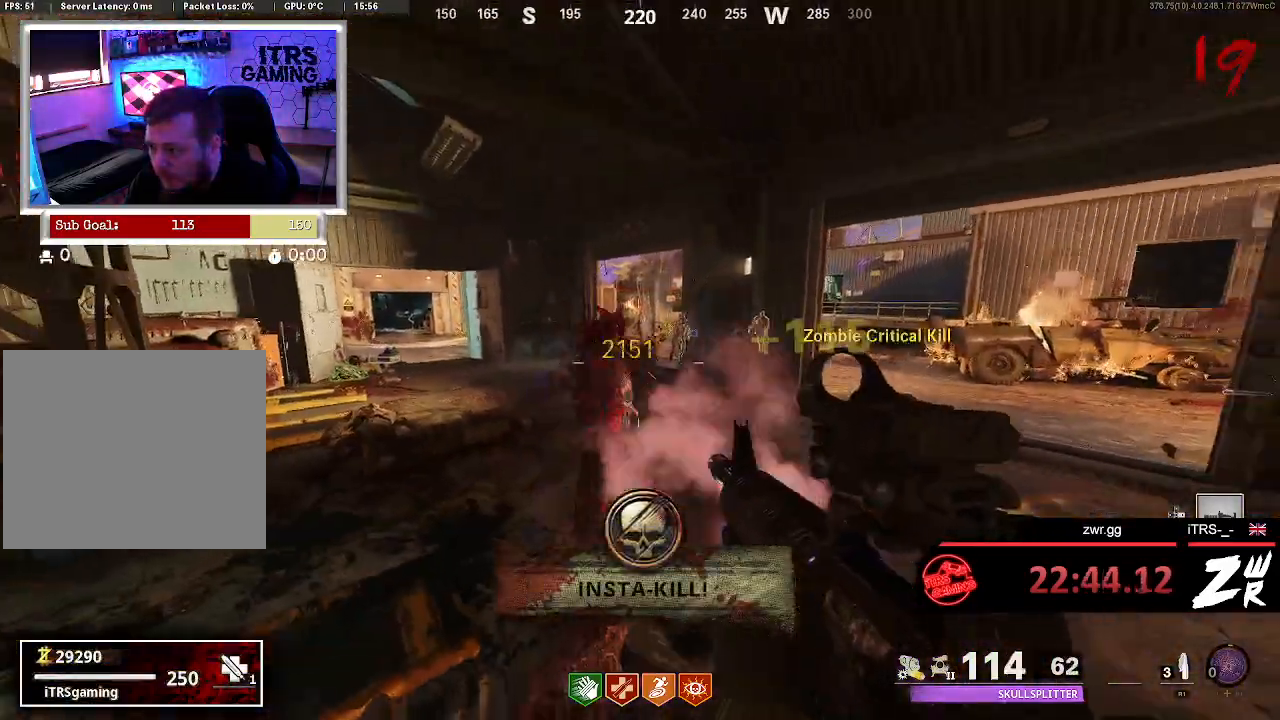
{"dt_ms": 500, "buttons": ["L2", "R2"], "left_stick": "up-left", "right_stick": "center", "button_events": [[267, "L2", "down"], [500, "R2", "down"]]}
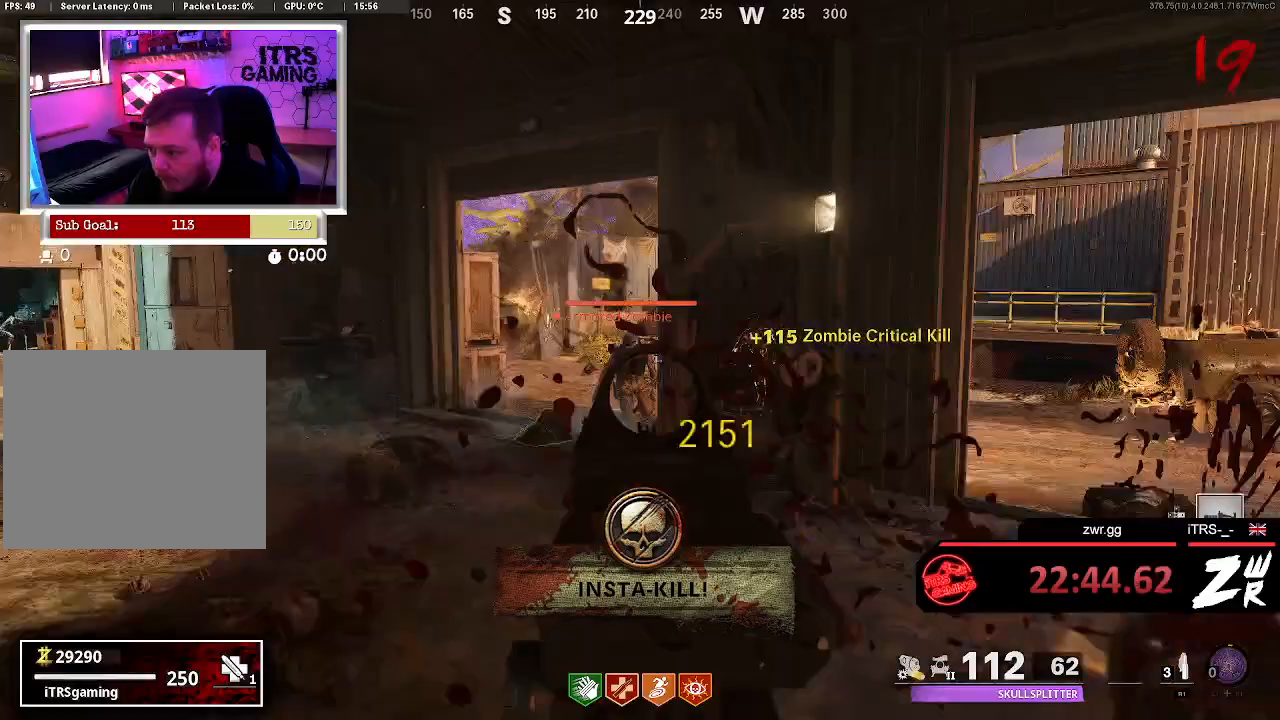
{"dt_ms": 500, "buttons": [], "left_stick": "center", "right_stick": "down-right", "button_events": [[133, "L2", "up"], [167, "R2", "up"]]}
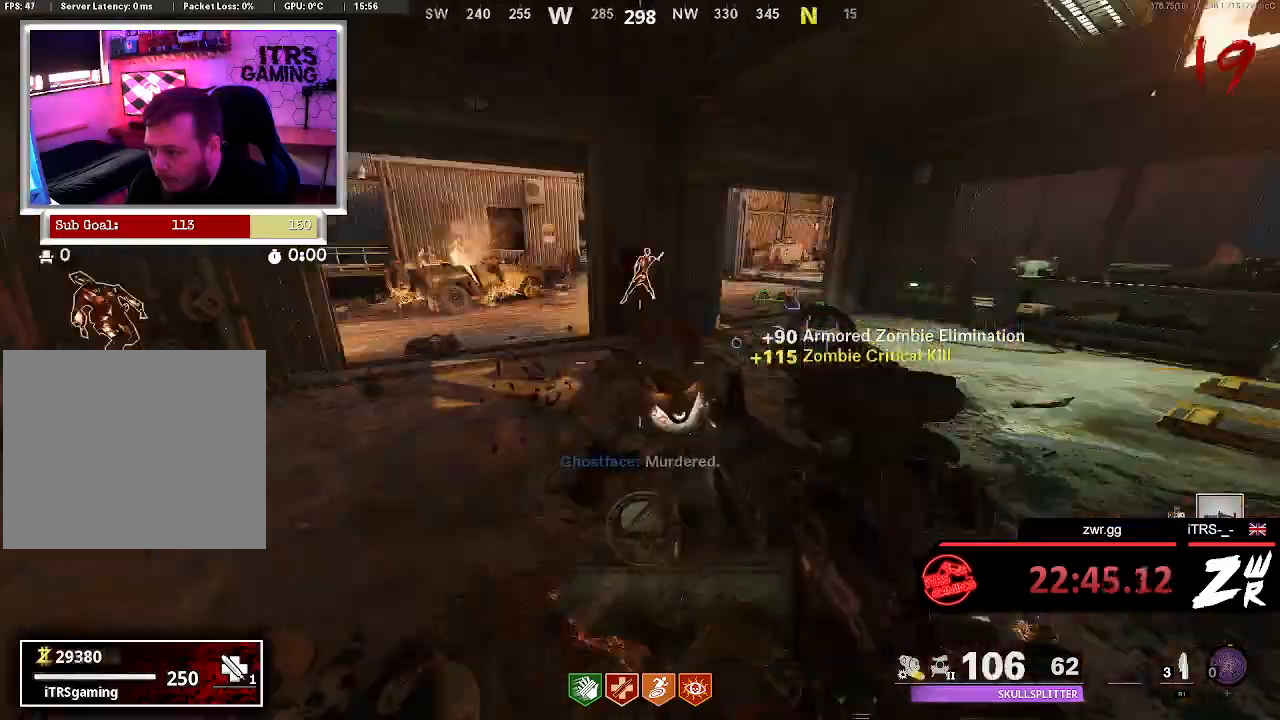
{"dt_ms": 500, "buttons": [], "left_stick": "down", "right_stick": "center", "button_events": [[67, "R2", "down"], [100, "L2", "down"], [233, "L2", "up"], [433, "R2", "up"]]}
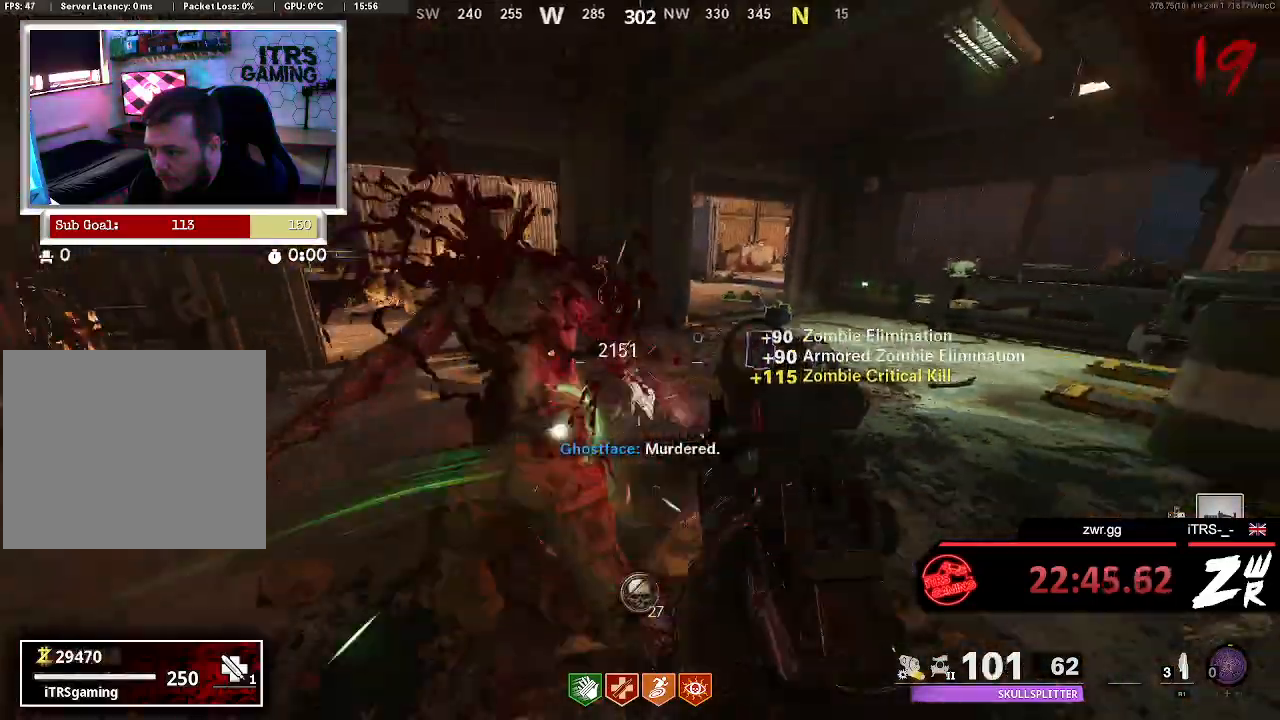
{"dt_ms": 500, "buttons": [], "left_stick": "down", "right_stick": "center", "button_events": []}
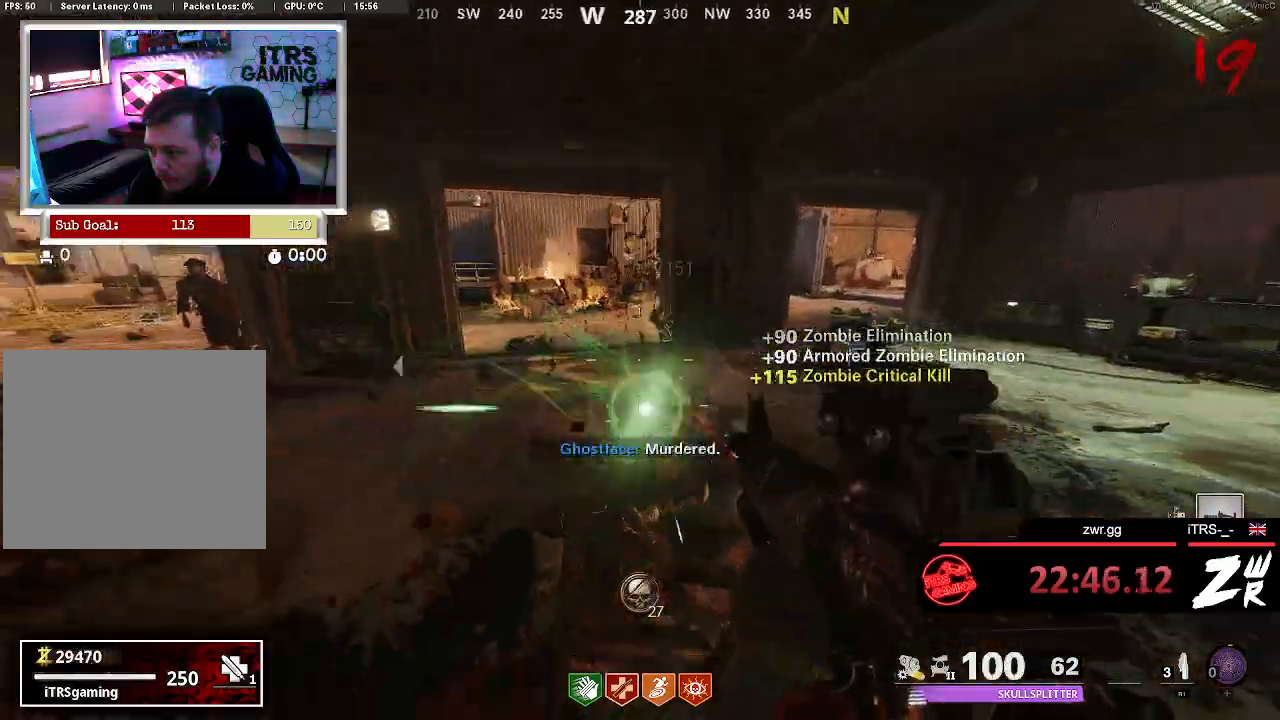
{"dt_ms": 500, "buttons": ["SQUARE"], "left_stick": "center", "right_stick": "center", "button_events": [[200, "SQUARE", "down"]]}
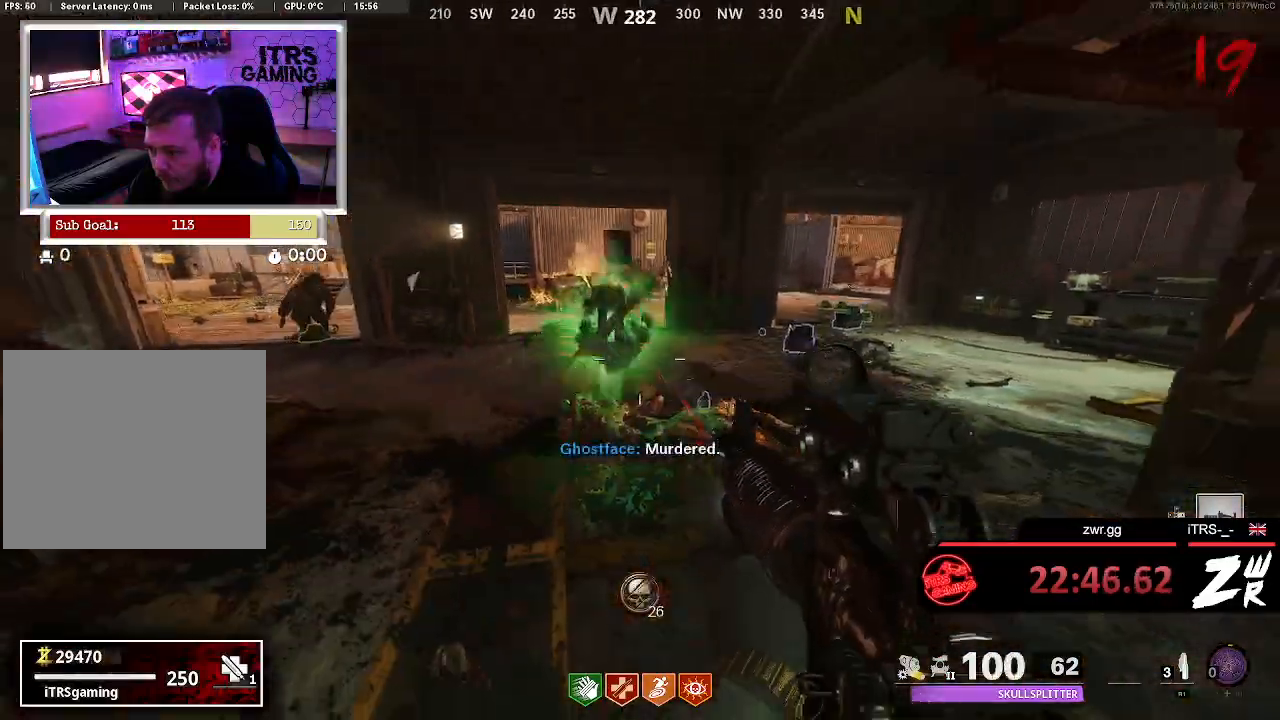
{"dt_ms": 500, "buttons": [], "left_stick": "up", "right_stick": "up-left", "button_events": [[133, "SQUARE", "up"]]}
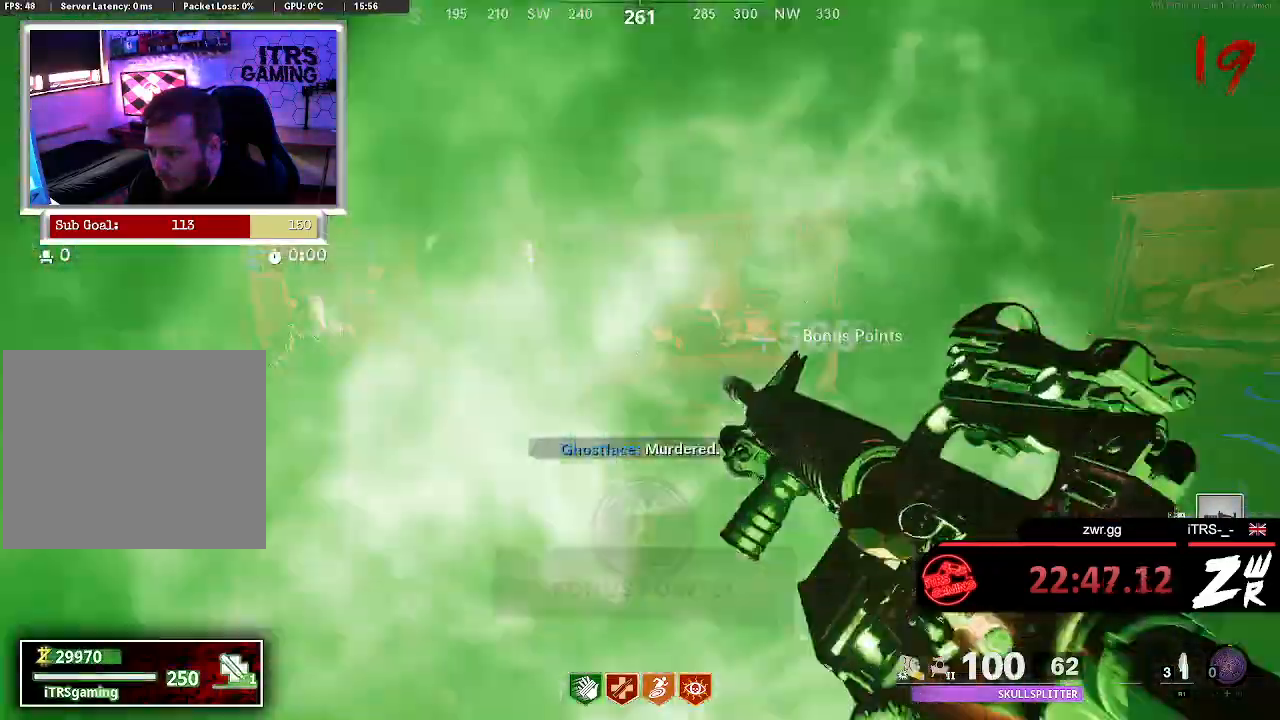
{"dt_ms": 500, "buttons": [], "left_stick": "down", "right_stick": "left", "button_events": []}
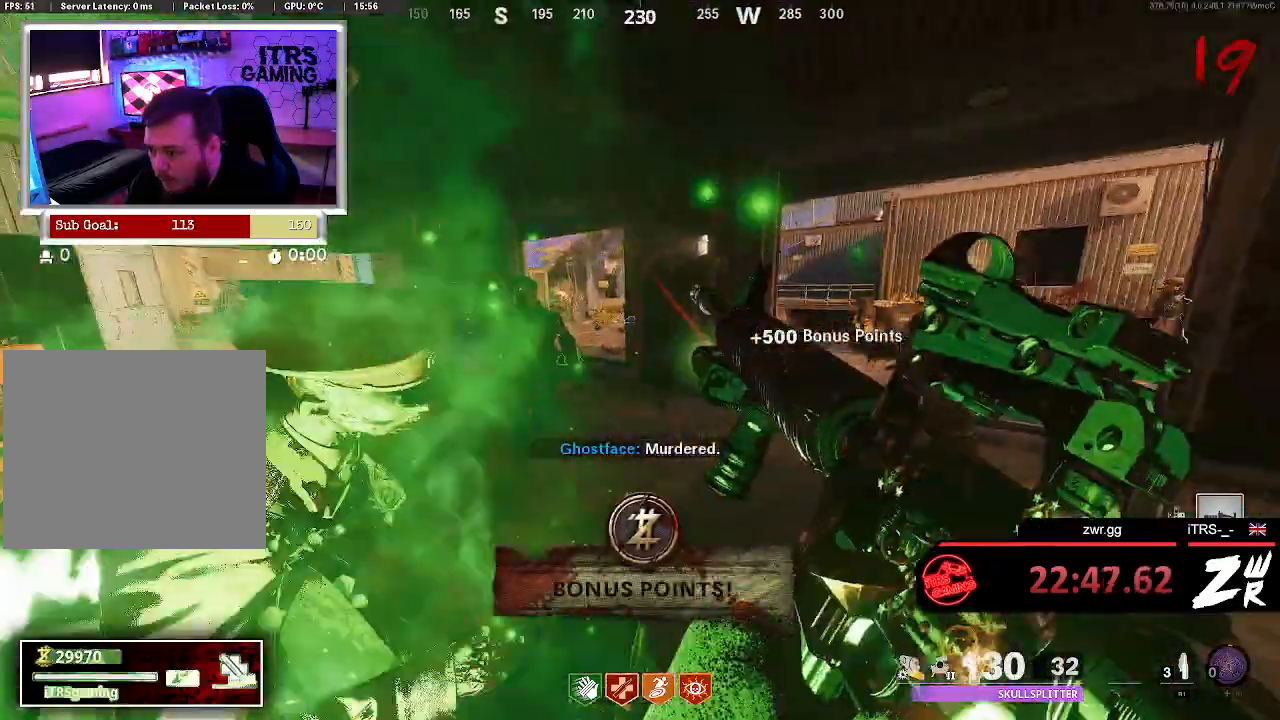
{"dt_ms": 500, "buttons": ["R2"], "left_stick": "down", "right_stick": "center", "button_events": [[367, "R2", "down"], [400, "L2", "down"], [500, "L2", "up"]]}
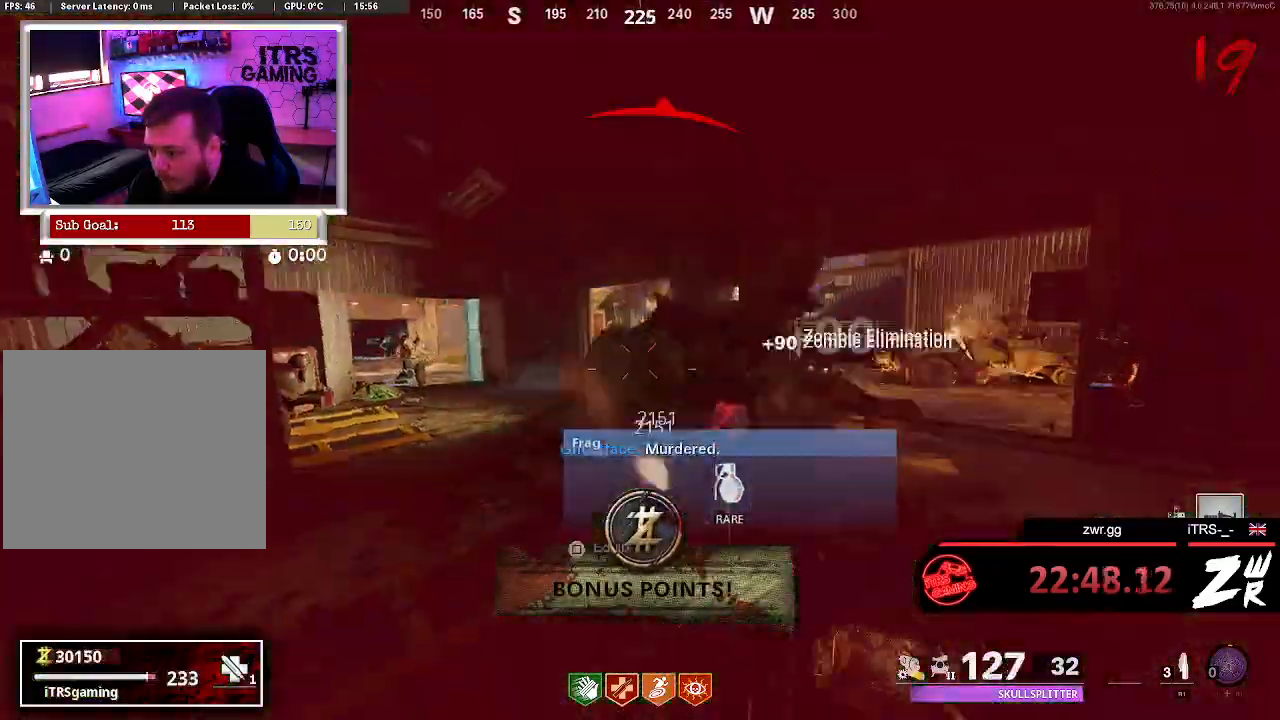
{"dt_ms": 500, "buttons": [], "left_stick": "center", "right_stick": "center", "button_events": [[33, "R2", "up"]]}
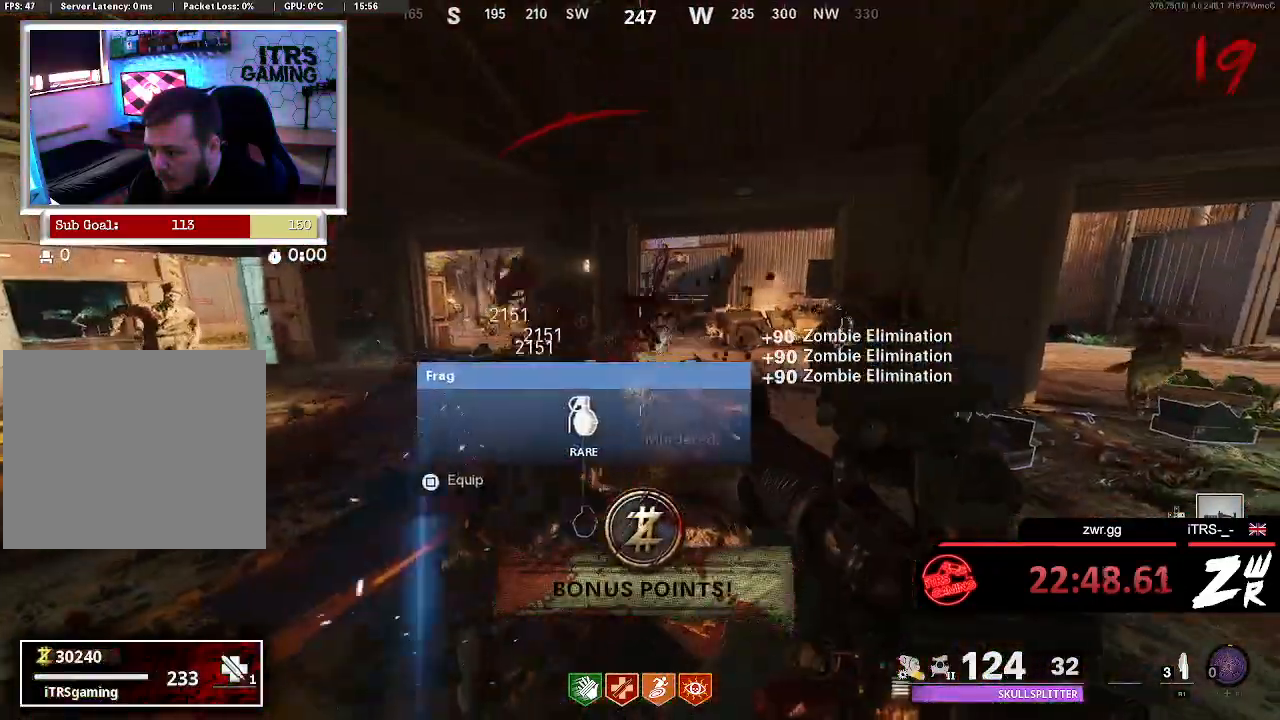
{"dt_ms": 500, "buttons": [], "left_stick": "down-right", "right_stick": "left", "button_events": [[67, "R2", "down"], [100, "L2", "down"], [300, "L2", "up"], [300, "R2", "up"]]}
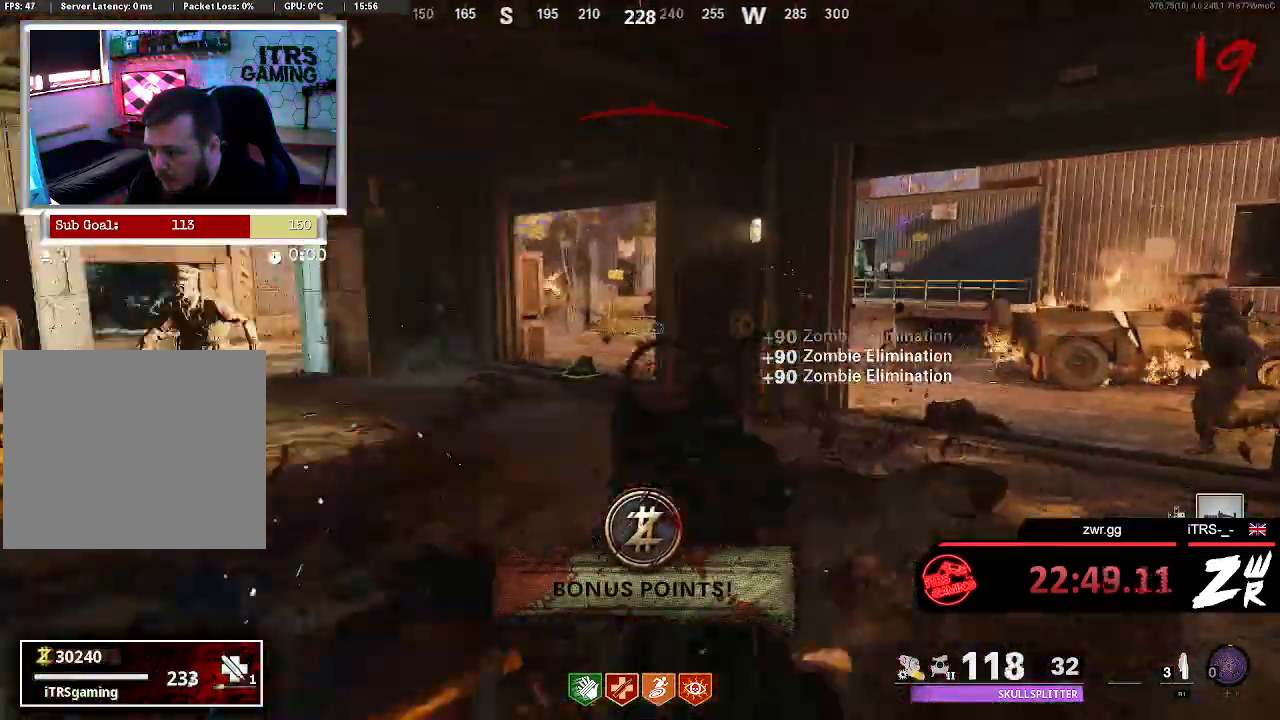
{"dt_ms": 1000, "buttons": ["L2", "R2"], "left_stick": "center", "right_stick": "center", "button_events": [[167, "L2", "down"], [300, "R2", "down"], [467, "L2", "up"], [500, "R2", "up"], [800, "L2", "down"], [833, "R2", "down"]]}
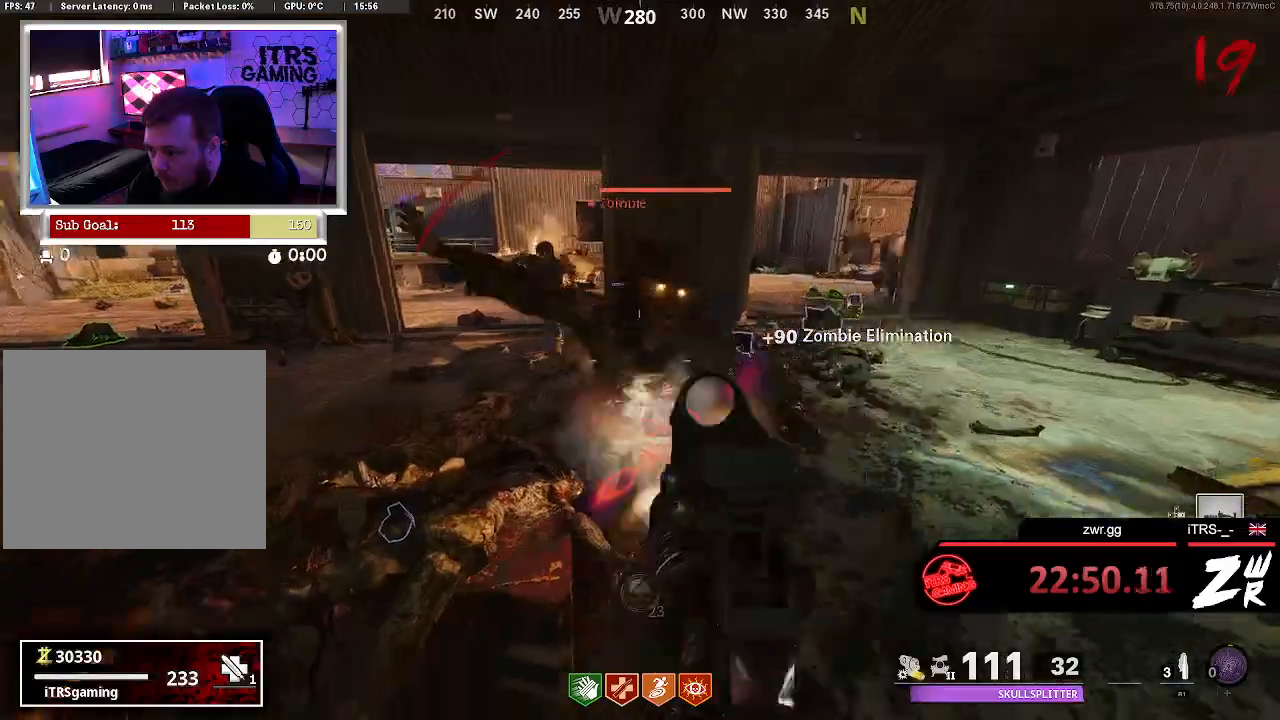
{"dt_ms": 500, "buttons": ["L2", "R2"], "left_stick": "center", "right_stick": "center", "button_events": [[133, "L2", "up"], [267, "R2", "up"], [500, "L2", "down"], [500, "R2", "down"]]}
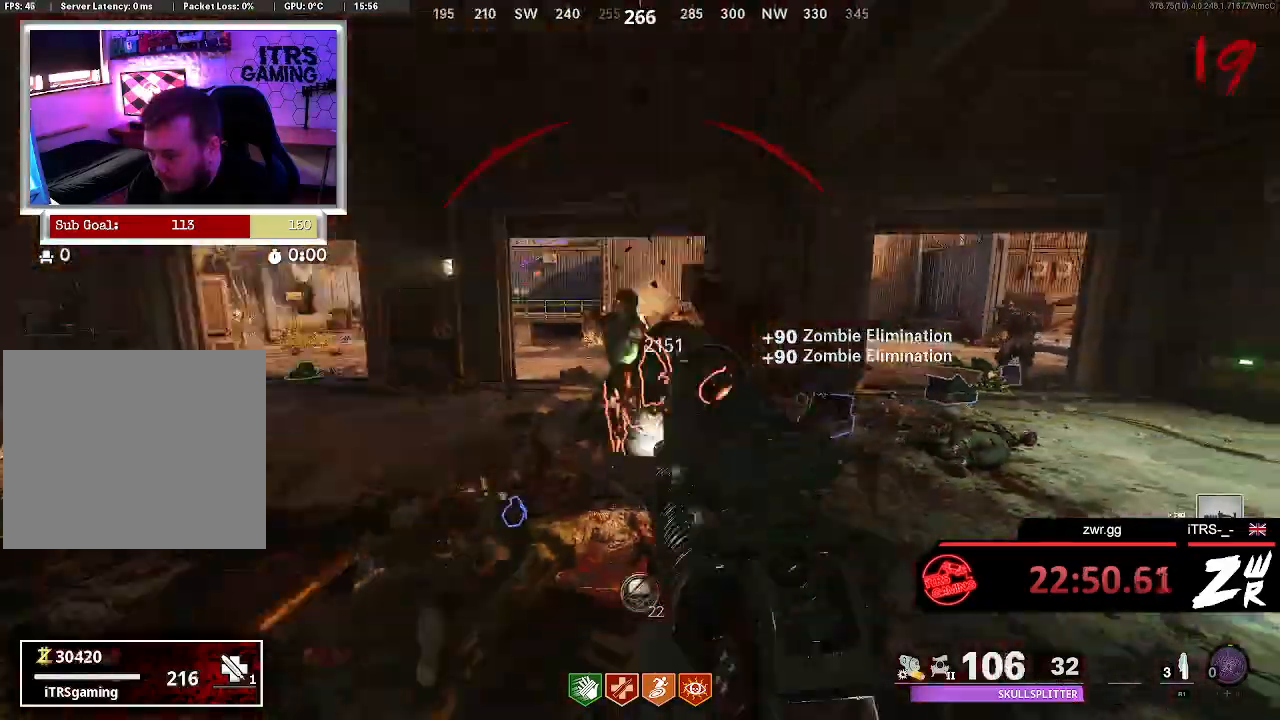
{"dt_ms": 500, "buttons": [], "left_stick": "center", "right_stick": "center", "button_events": [[233, "L2", "up"], [233, "R2", "up"]]}
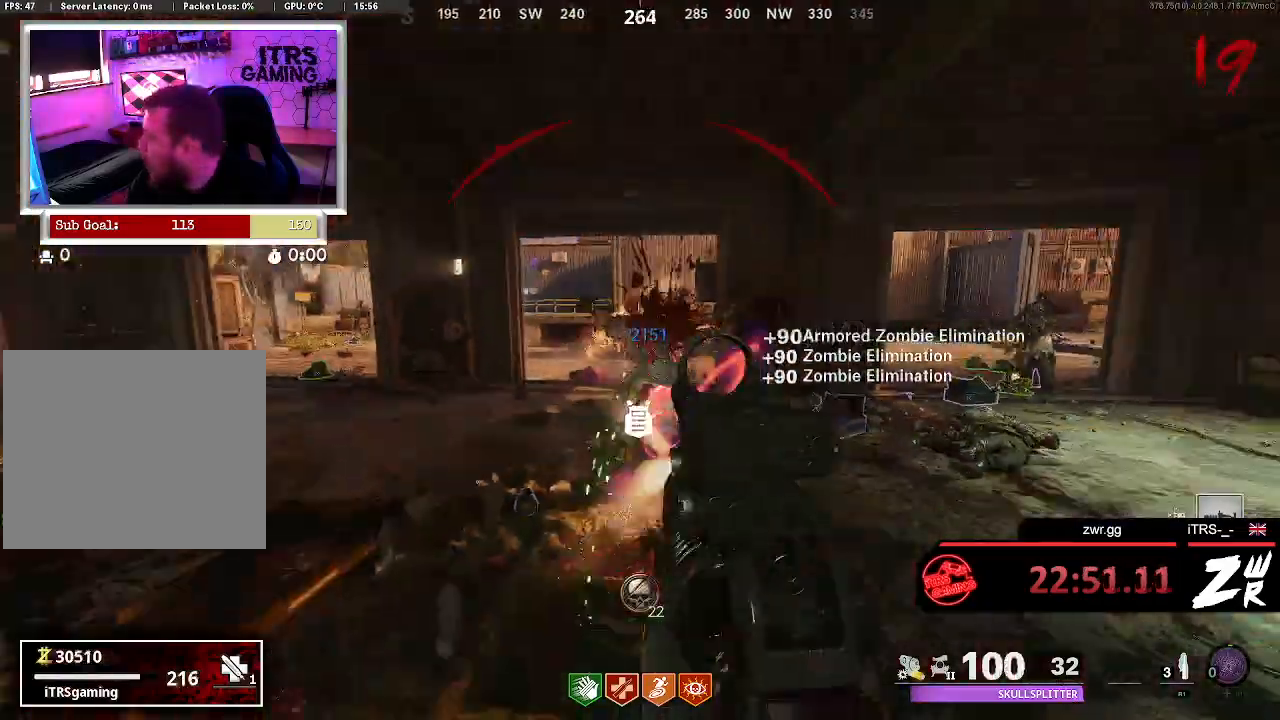
{"dt_ms": 500, "buttons": ["L2"], "left_stick": "center", "right_stick": "center", "button_events": [[433, "L2", "down"]]}
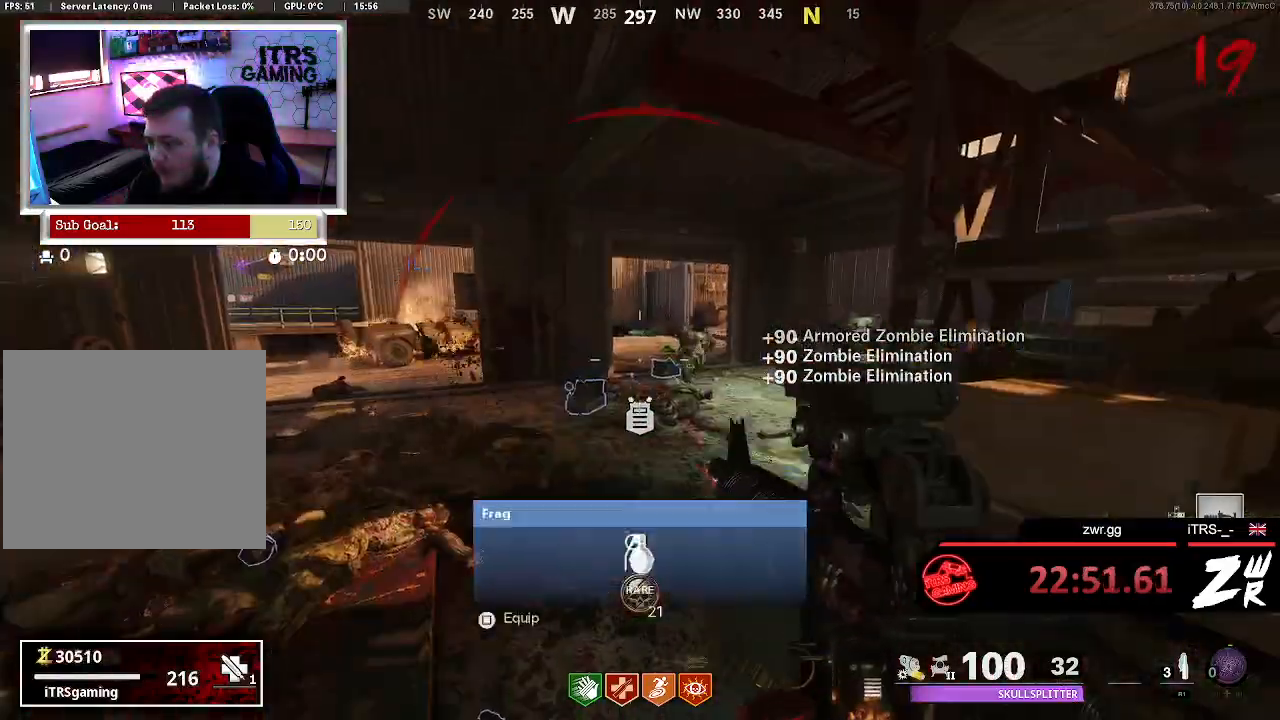
{"dt_ms": 500, "buttons": [], "left_stick": "center", "right_stick": "down-right", "button_events": [[100, "R2", "down"], [333, "L2", "up"], [333, "R2", "up"]]}